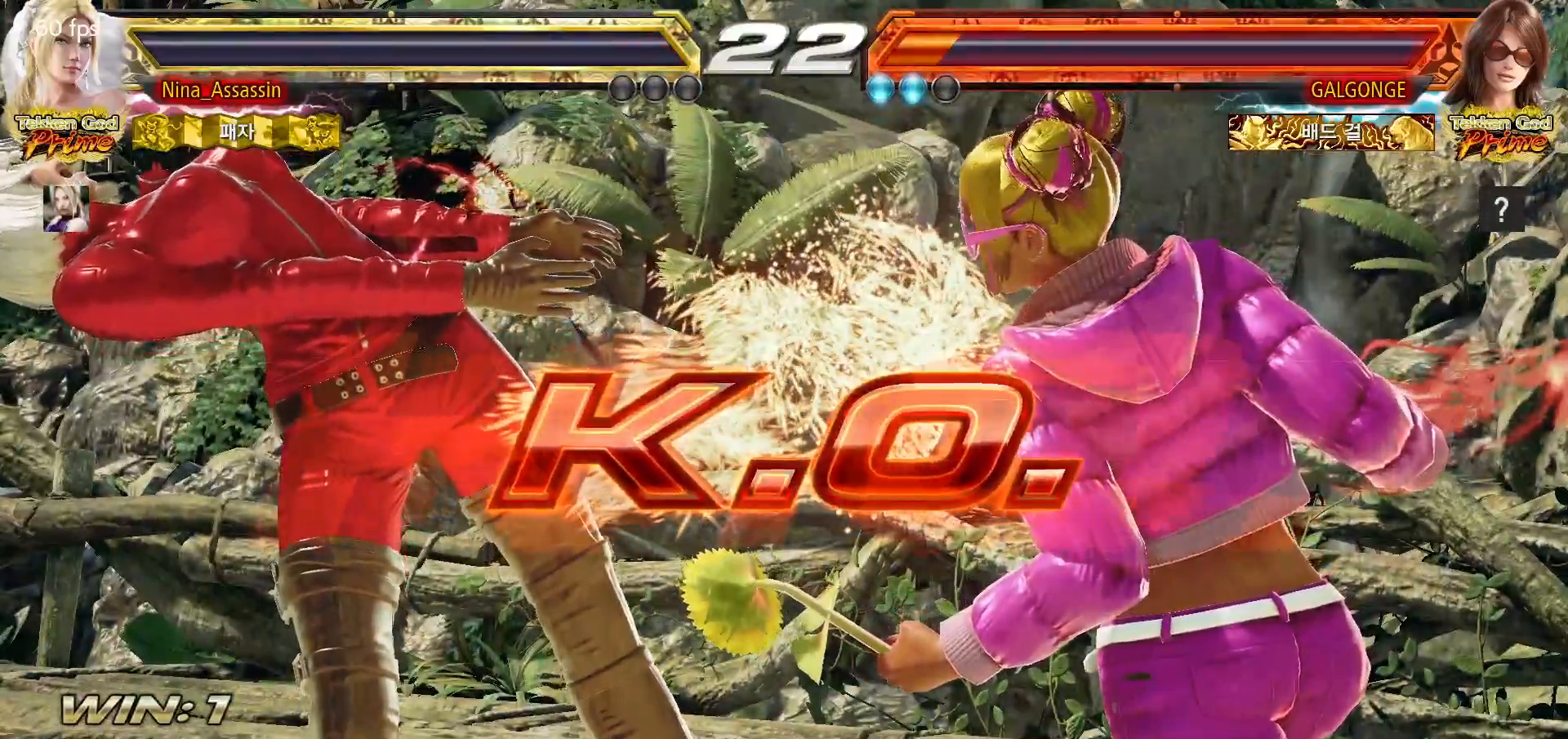
Gameplay with a controller (arcade stick); each line is a JSON object with the inputs held at the frame after it. "events" lists button and stick changes between this image and that frame as [ms after this image, input, new state], when the widget could be followed in between. Not read: L3 R3.
{"buttons": [], "left_stick": "center", "events": [[50, "CROSS", "down"], [117, "CROSS", "up"], [217, "CROSS", "down"], [267, "CROSS", "up"], [367, "CROSS", "down"], [433, "CROSS", "up"]]}
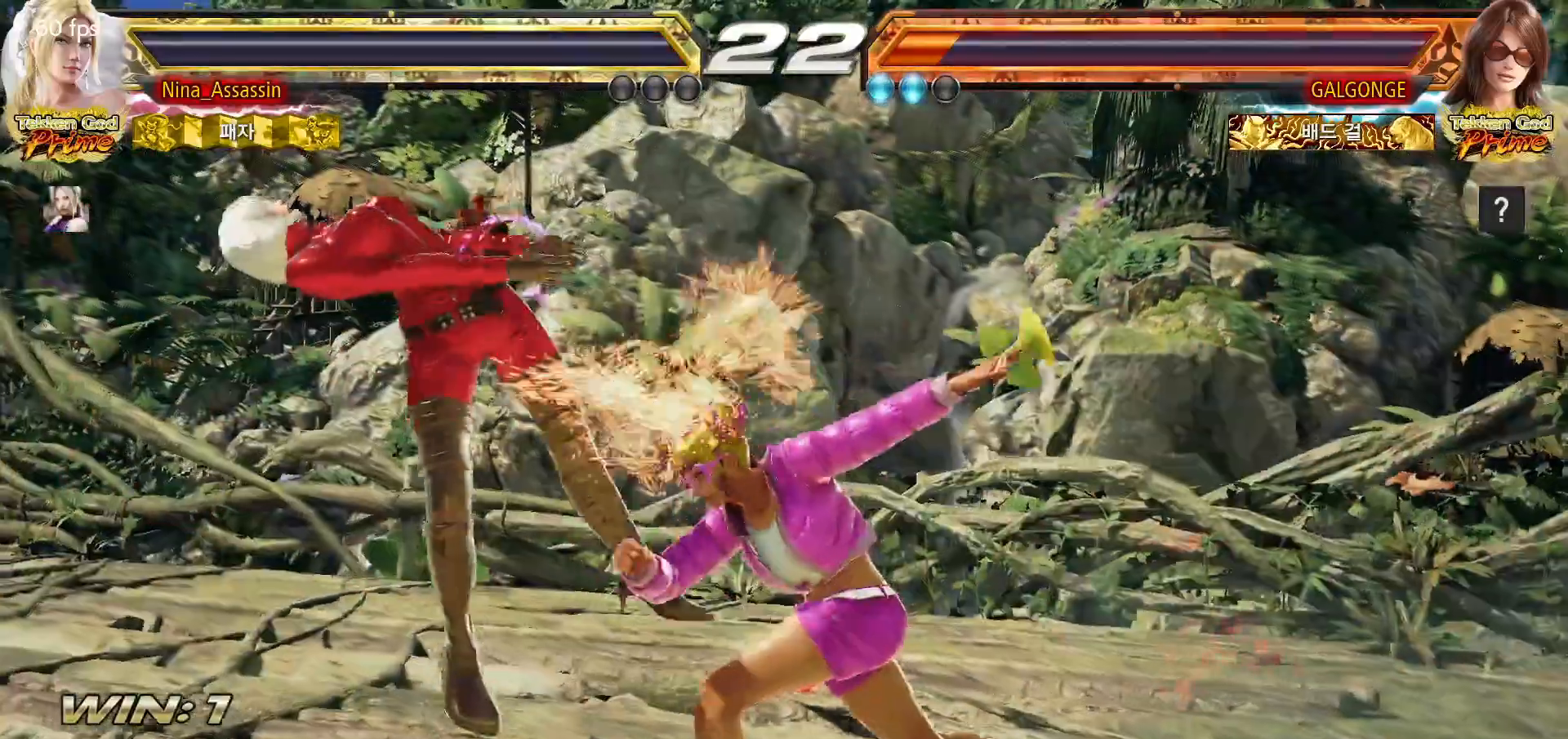
{"buttons": [], "left_stick": "center", "events": [[33, "CROSS", "down"], [100, "CROSS", "up"], [200, "CROSS", "down"], [267, "CROSS", "up"], [367, "CROSS", "down"], [433, "CROSS", "up"]]}
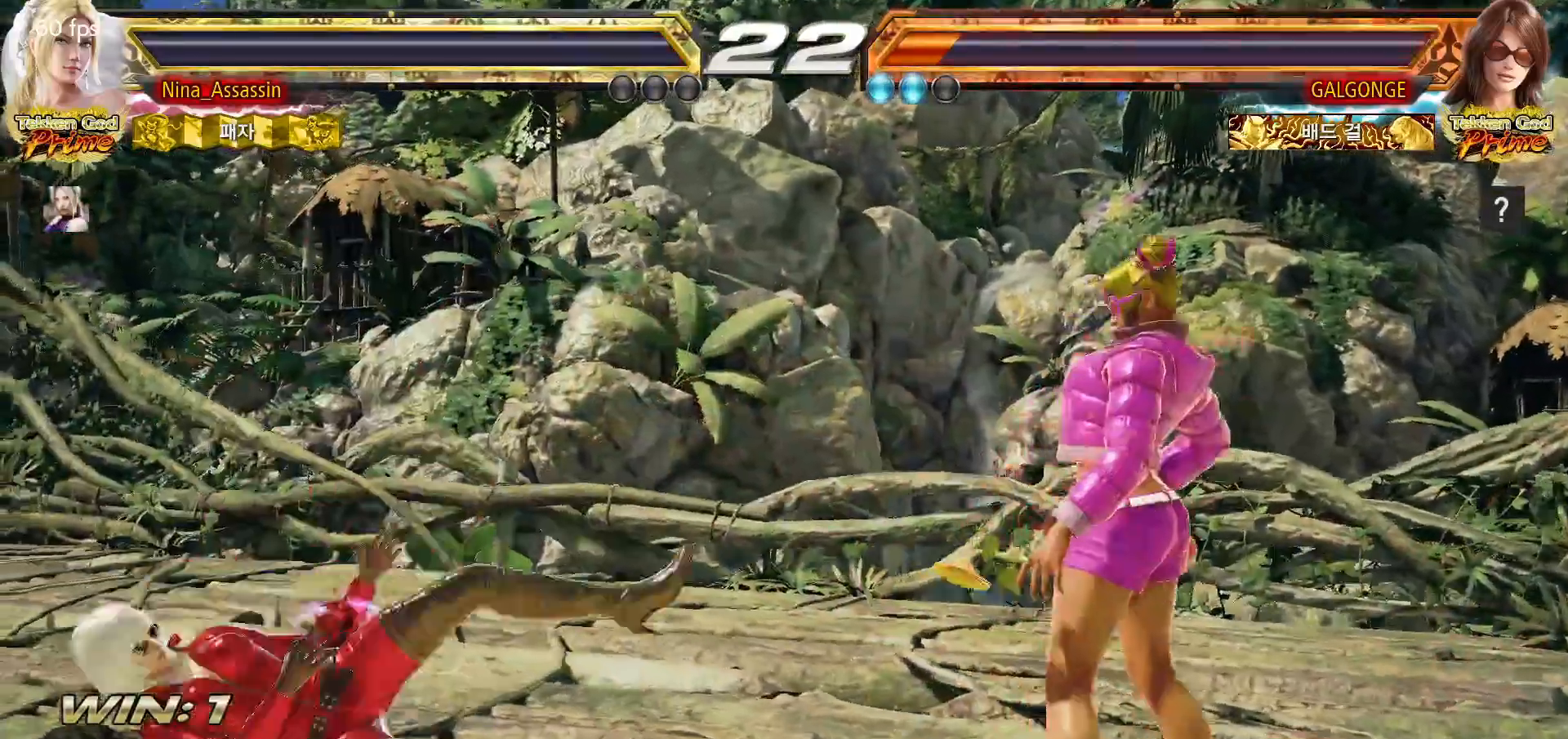
{"buttons": [], "left_stick": "center", "events": [[50, "CROSS", "down"], [117, "CROSS", "up"], [217, "CROSS", "down"], [283, "CROSS", "up"], [400, "CROSS", "down"], [450, "CROSS", "up"]]}
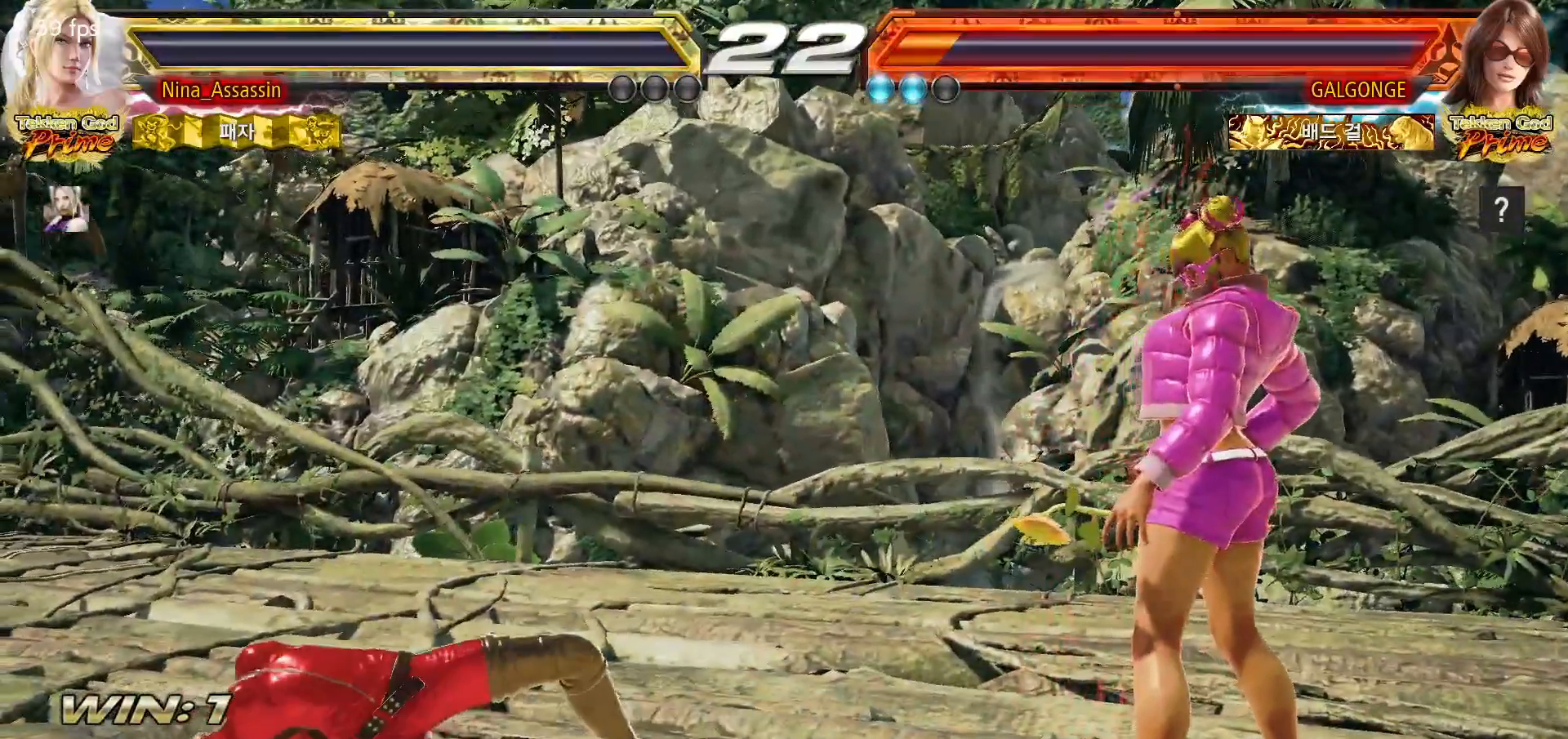
{"buttons": [], "left_stick": "center", "events": [[67, "CROSS", "down"], [117, "CROSS", "up"], [217, "CROSS", "down"], [267, "CROSS", "up"]]}
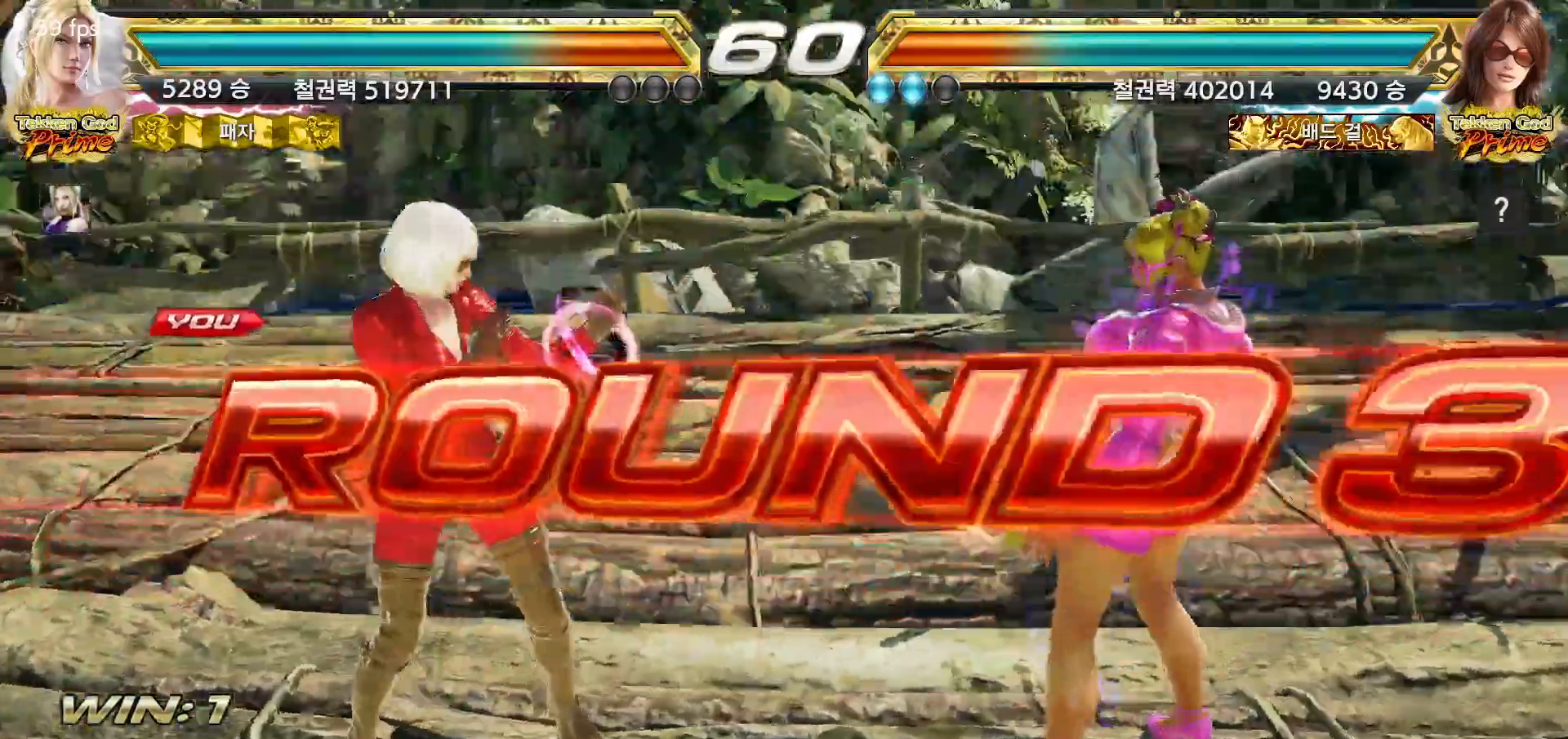
{"buttons": [], "left_stick": "center", "events": []}
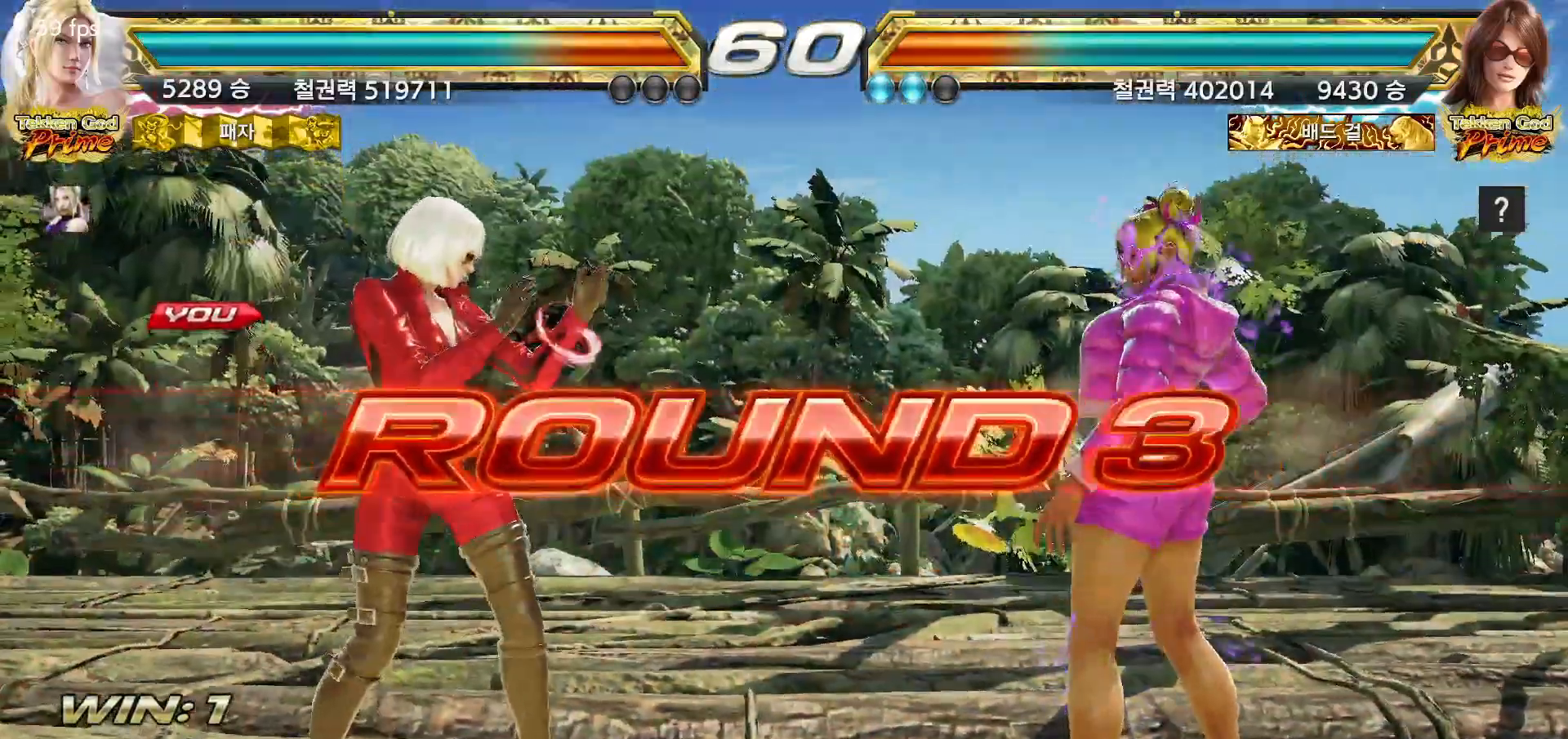
{"buttons": [], "left_stick": "center", "events": []}
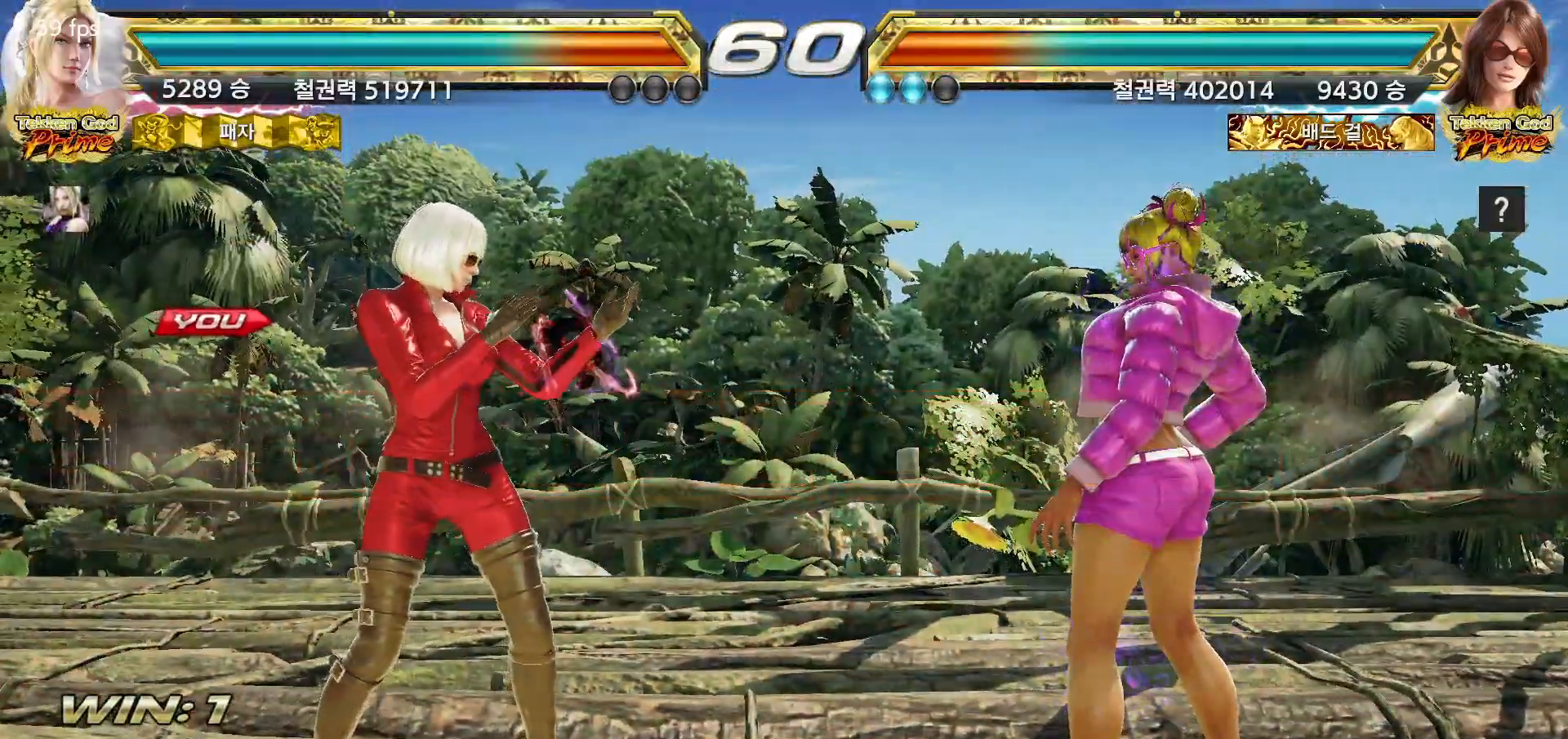
{"buttons": [], "left_stick": "center", "events": []}
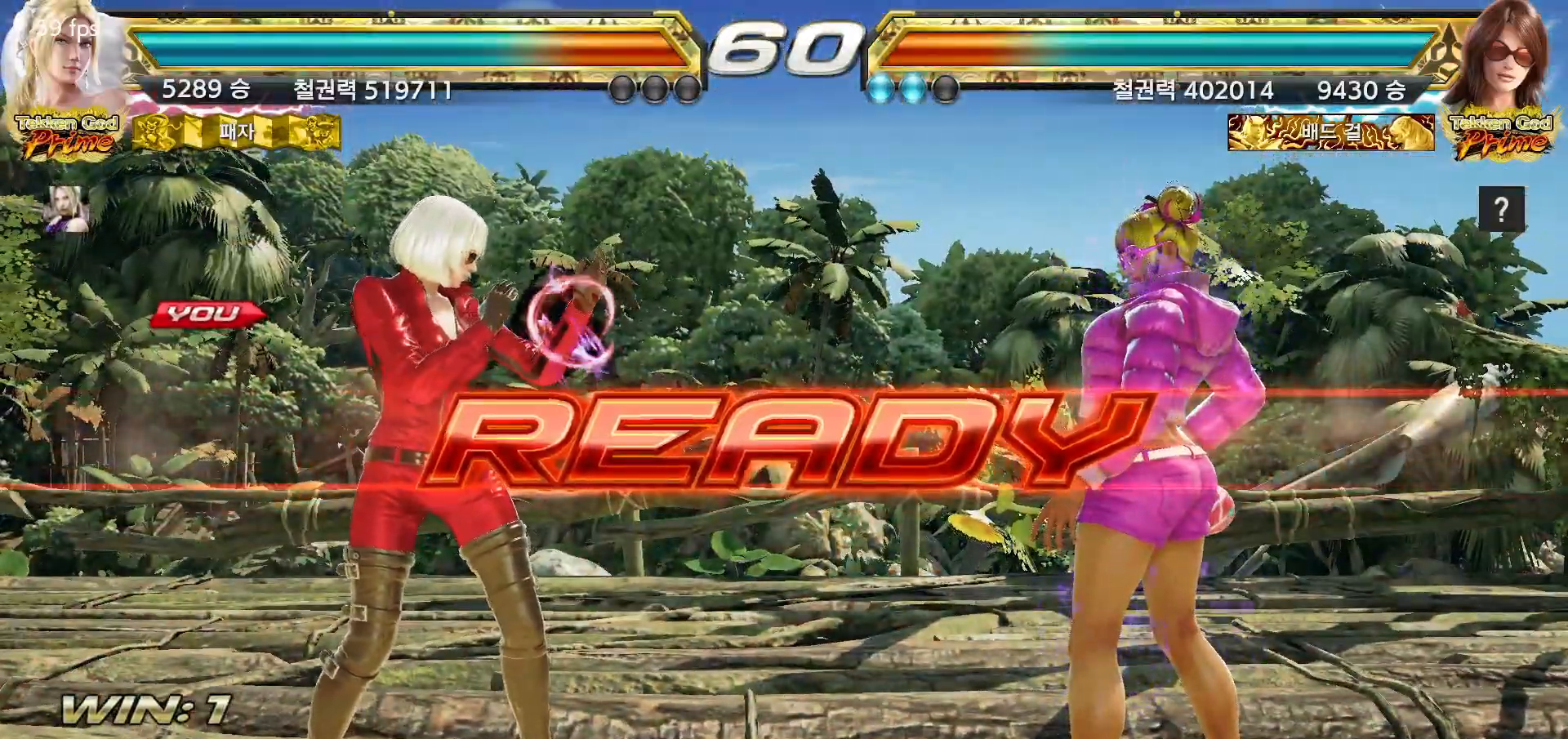
{"buttons": [], "left_stick": "center", "events": []}
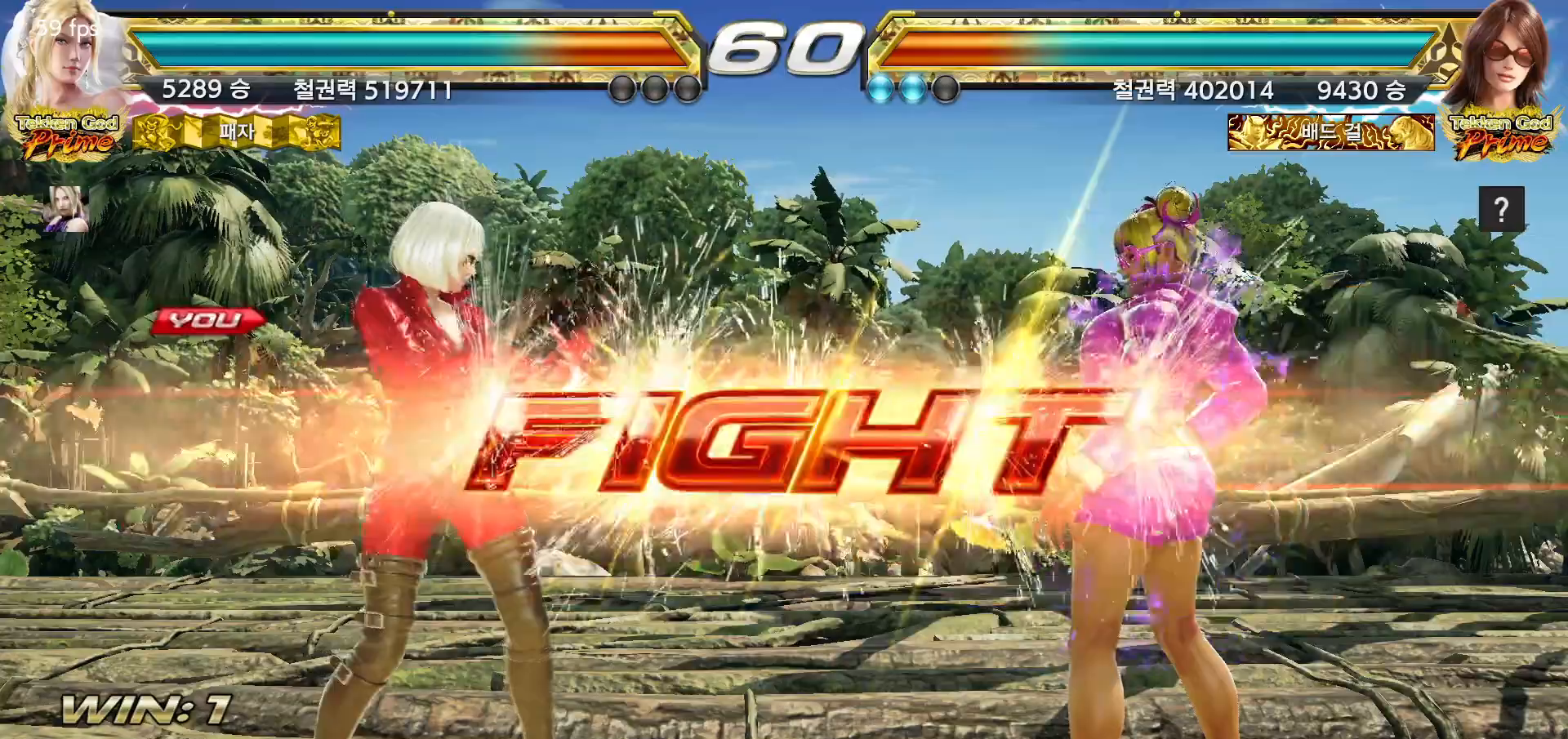
{"buttons": [], "left_stick": "left", "events": [[317, "left_stick", "left"], [383, "left_stick", "center"], [433, "left_stick", "left"]]}
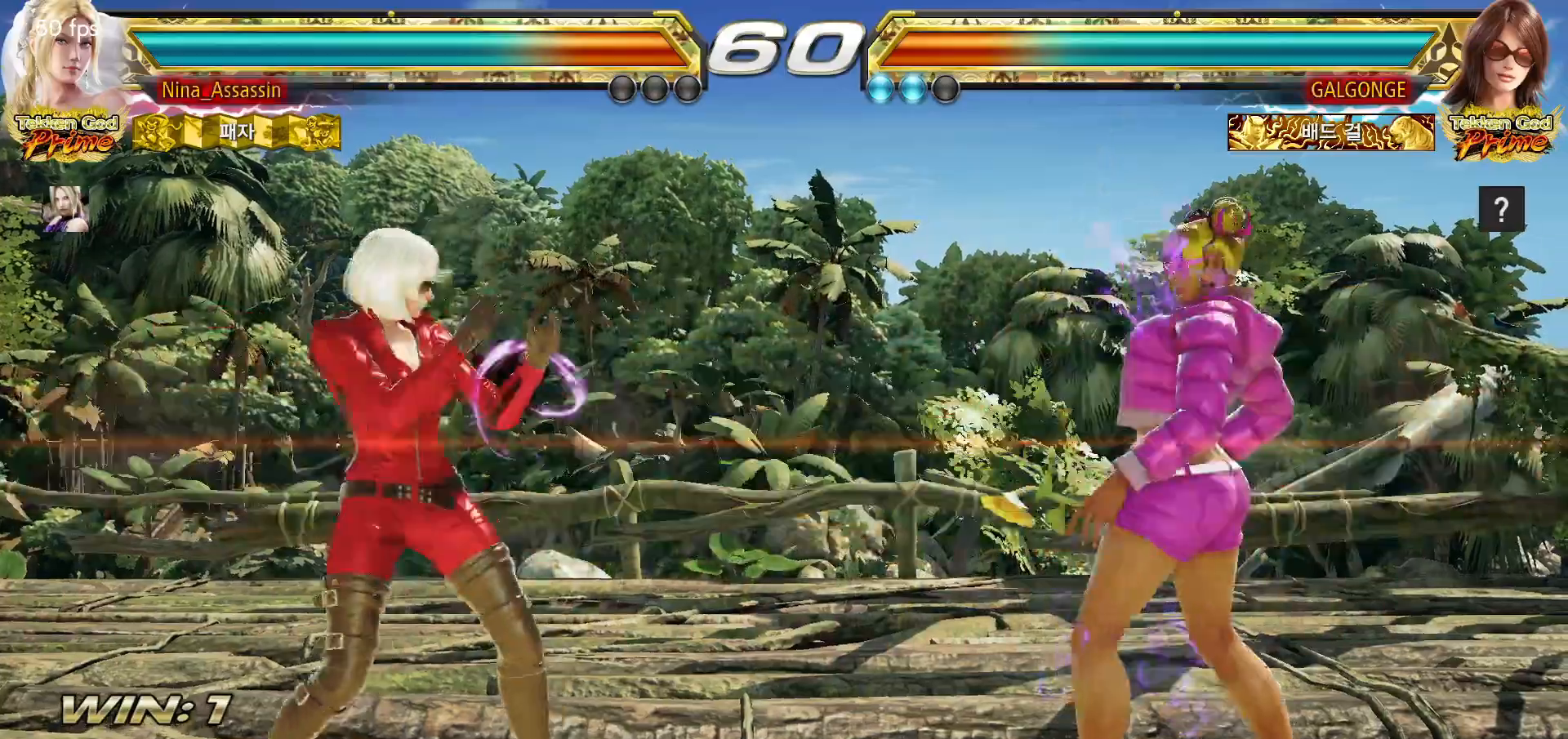
{"buttons": [], "left_stick": "left", "events": [[83, "left_stick", "down"], [150, "left_stick", "center"], [333, "left_stick", "left"], [400, "left_stick", "center"], [450, "left_stick", "left"]]}
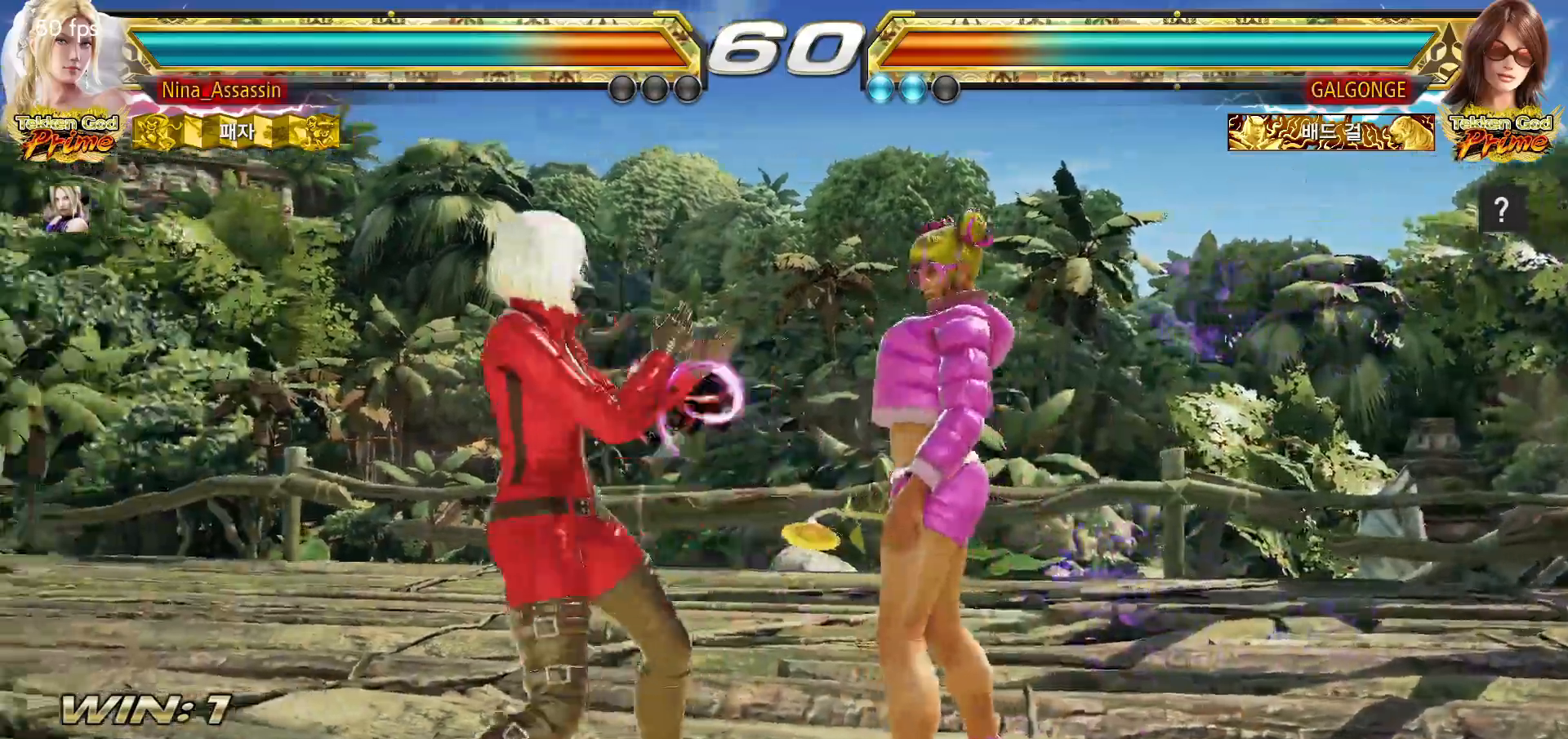
{"buttons": [], "left_stick": "left", "events": [[183, "left_stick", "center"], [333, "left_stick", "left"]]}
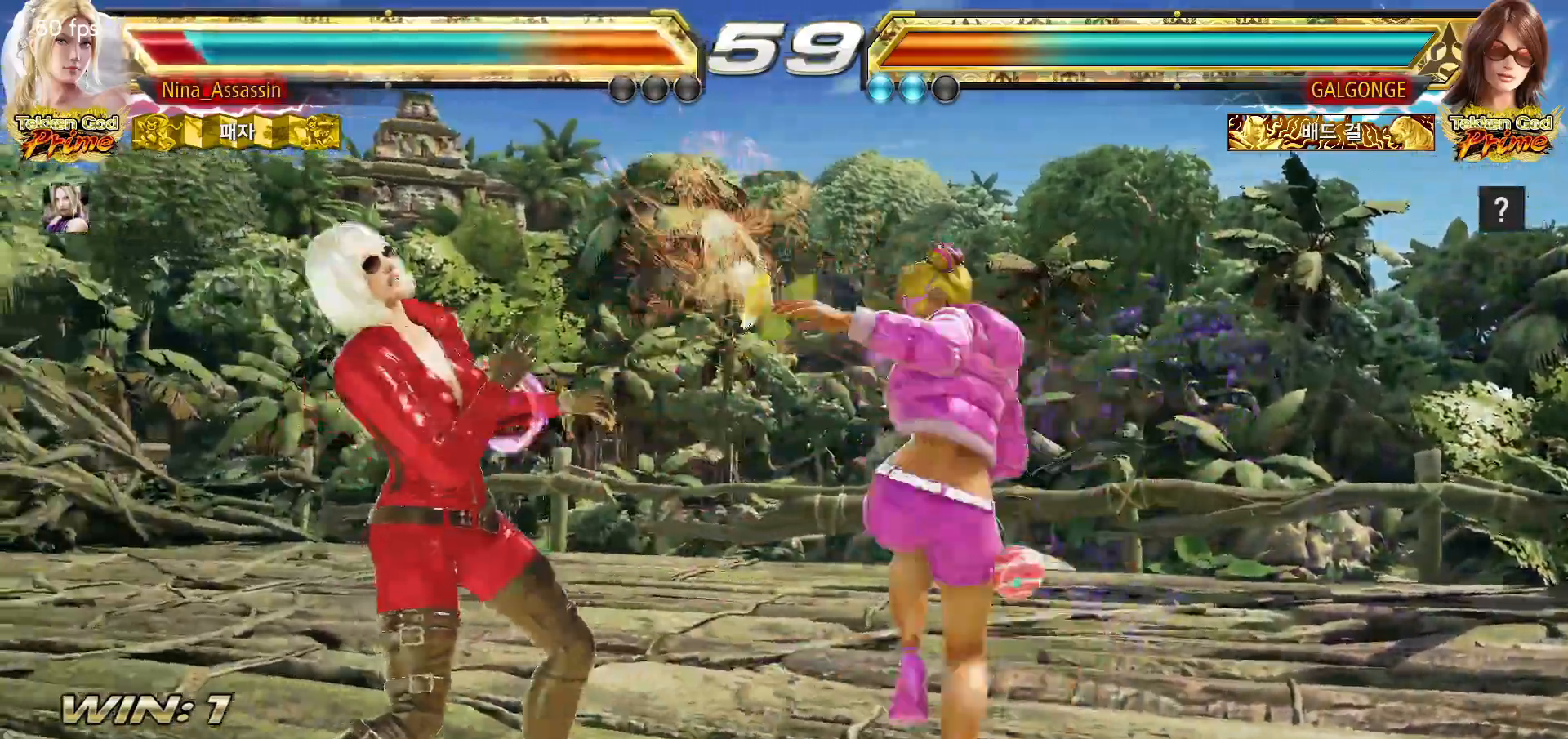
{"buttons": [], "left_stick": "center", "events": [[467, "left_stick", "center"]]}